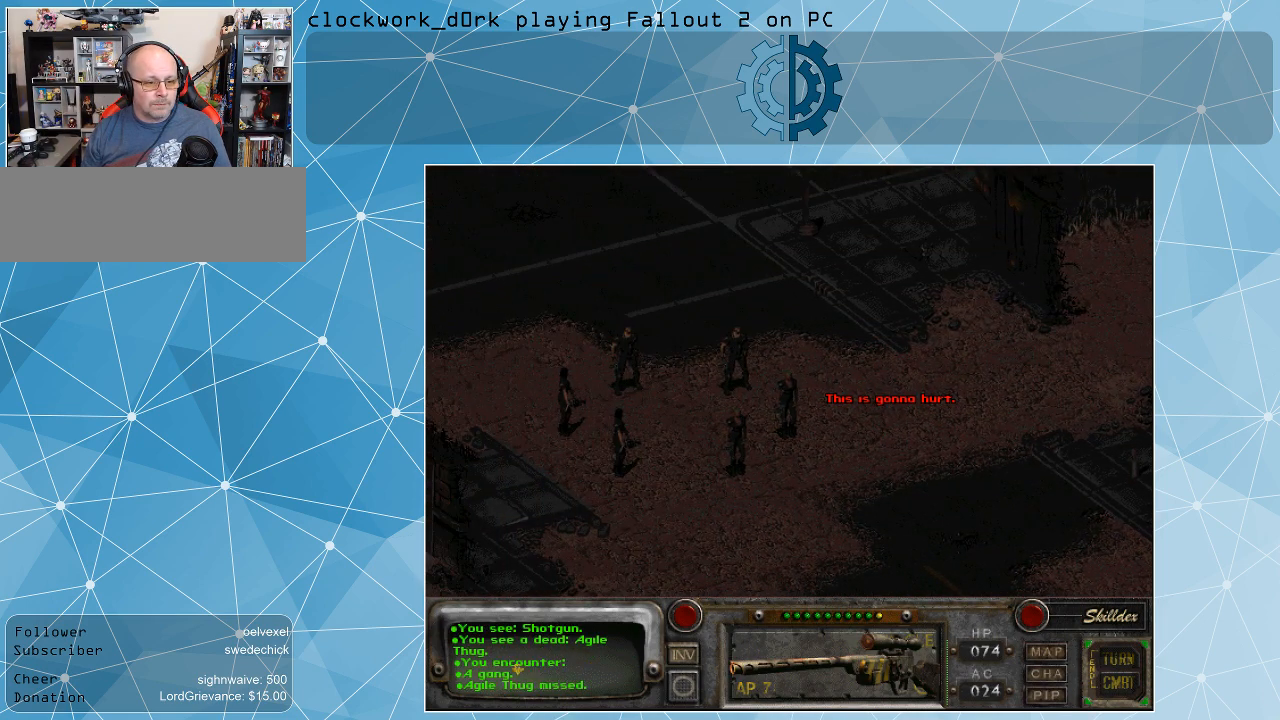
Gameplay with keyboard and mouse; each line is a JSON object with the keys and mouse buttons held at the frame after it. "events" lists presses ("down") and releases ("up") of ".", "/", "0", "1", "2", "3", "4", "5", "6", "7", "8", "9", "a", "alt_l", "alt_r", "b", "backslash", "backspace", "c", "caps_lock", "comma", "ctrl_l", "ctrl_r", "d", "e", "equals", "f", "g", "h", "i", "j", "k", "l", "lbracket", "m", "minus", "n", "o", "p", "q", "quote", "r", "rbracket", "return", "s", "semicolon", "shift_l", "shift_r", "space", "super_l", "super_r", "t", "tab", "tilde", "u", "v", "w", "x", "y", "z", "mouse_left" and "mouse_right" between this image and that frame as [ms after this image, input, new state], when the widget could be followed in between. "mouse_left", "mouse_right" = the "left", "right" buttons of the "mouse" list. No other keys are recorded. Not read: mouse_move.
{"keys": [], "mouse": [], "events": []}
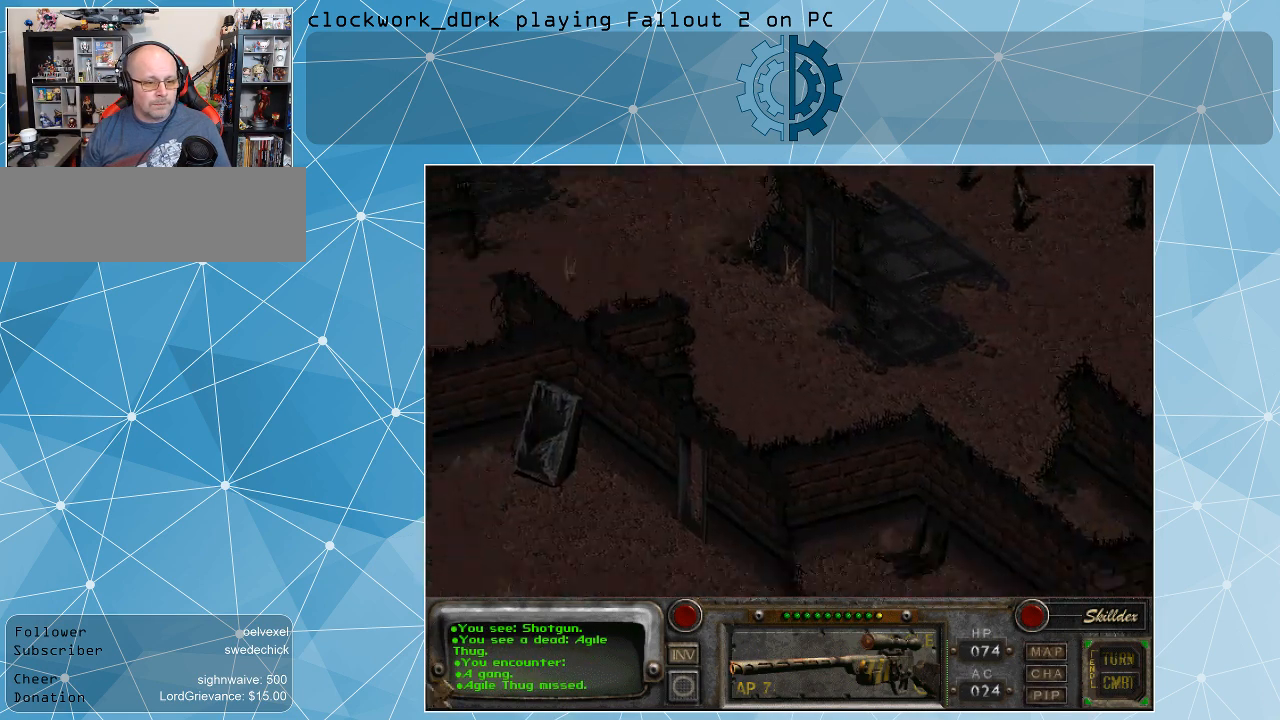
{"keys": [], "mouse": [], "events": []}
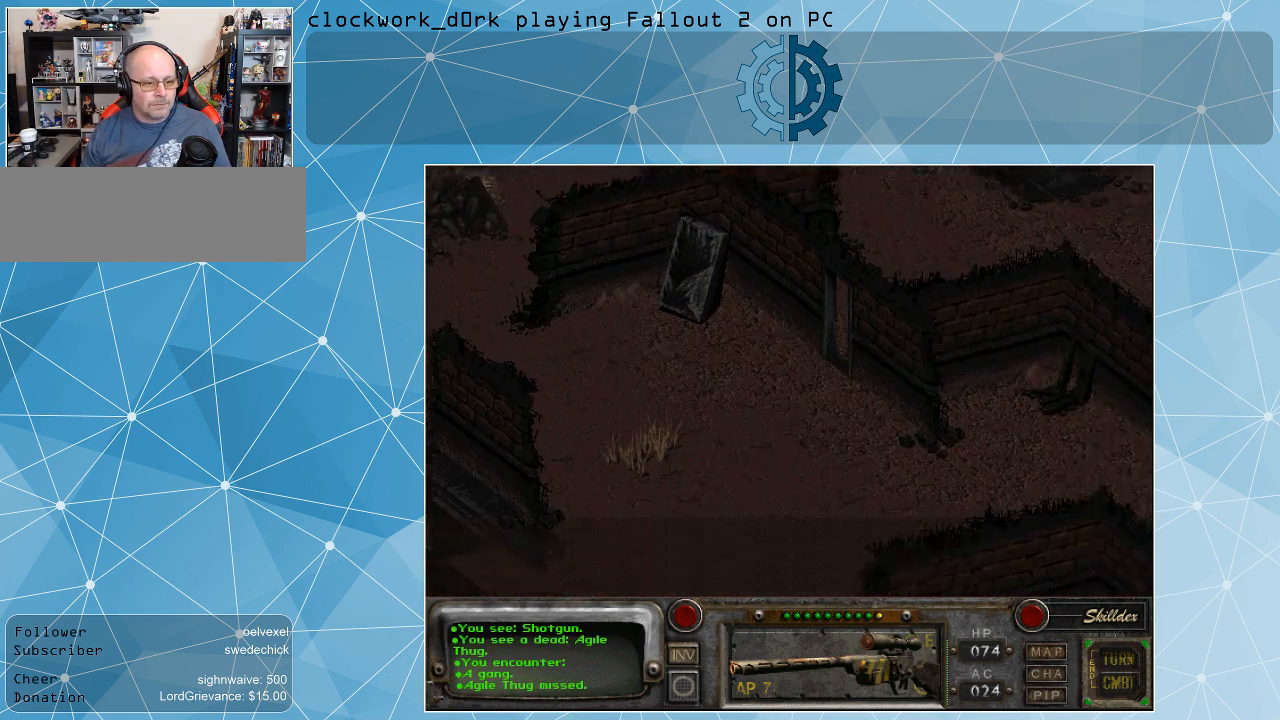
{"keys": [], "mouse": [], "events": []}
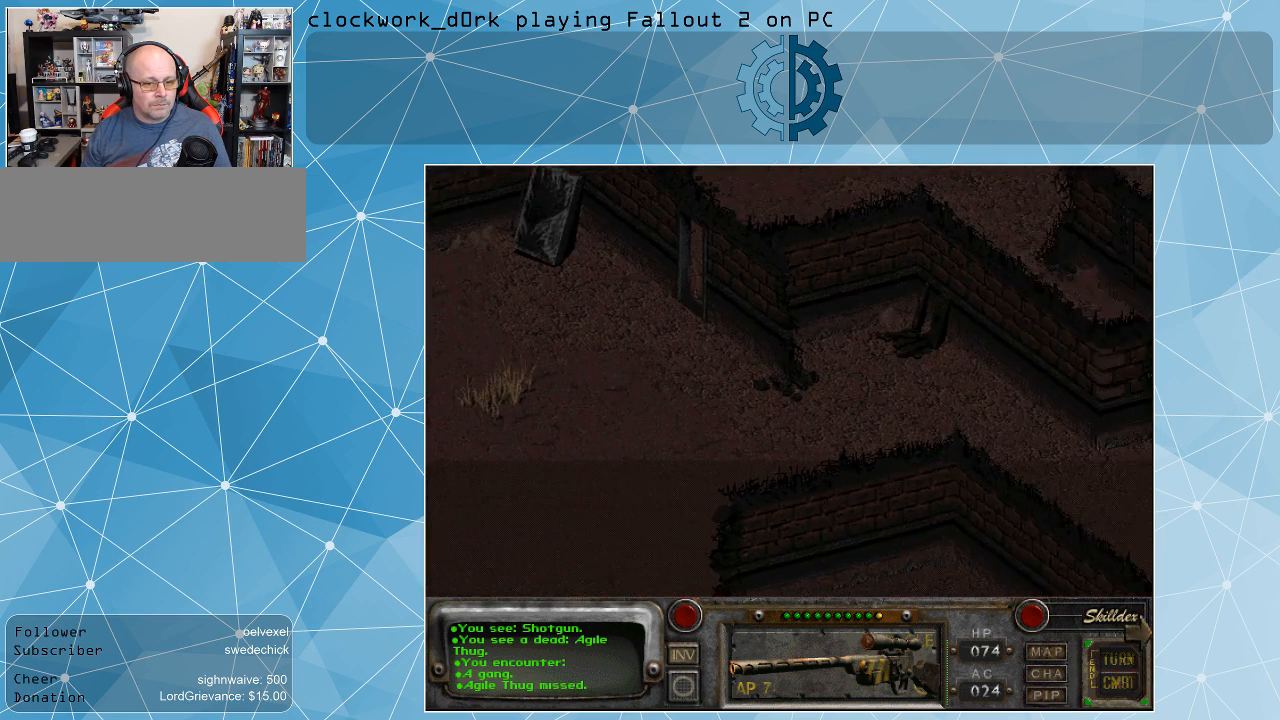
{"keys": [], "mouse": [], "events": []}
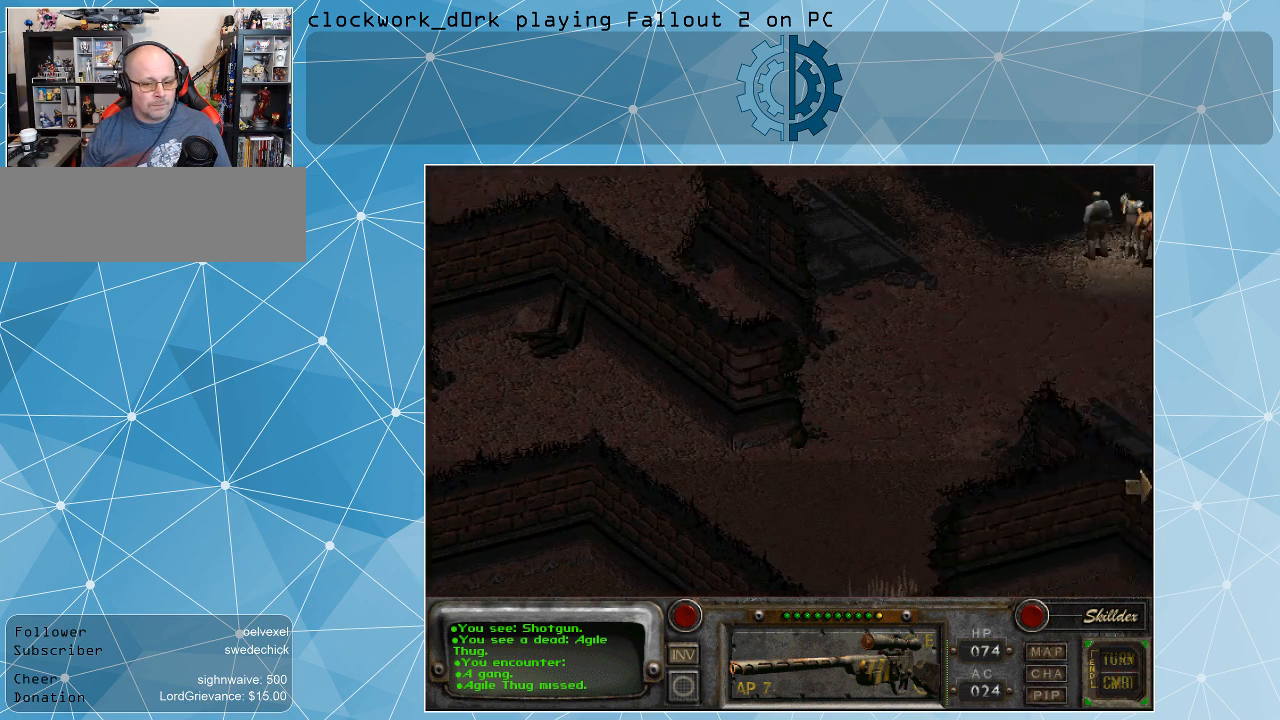
{"keys": [], "mouse": [], "events": []}
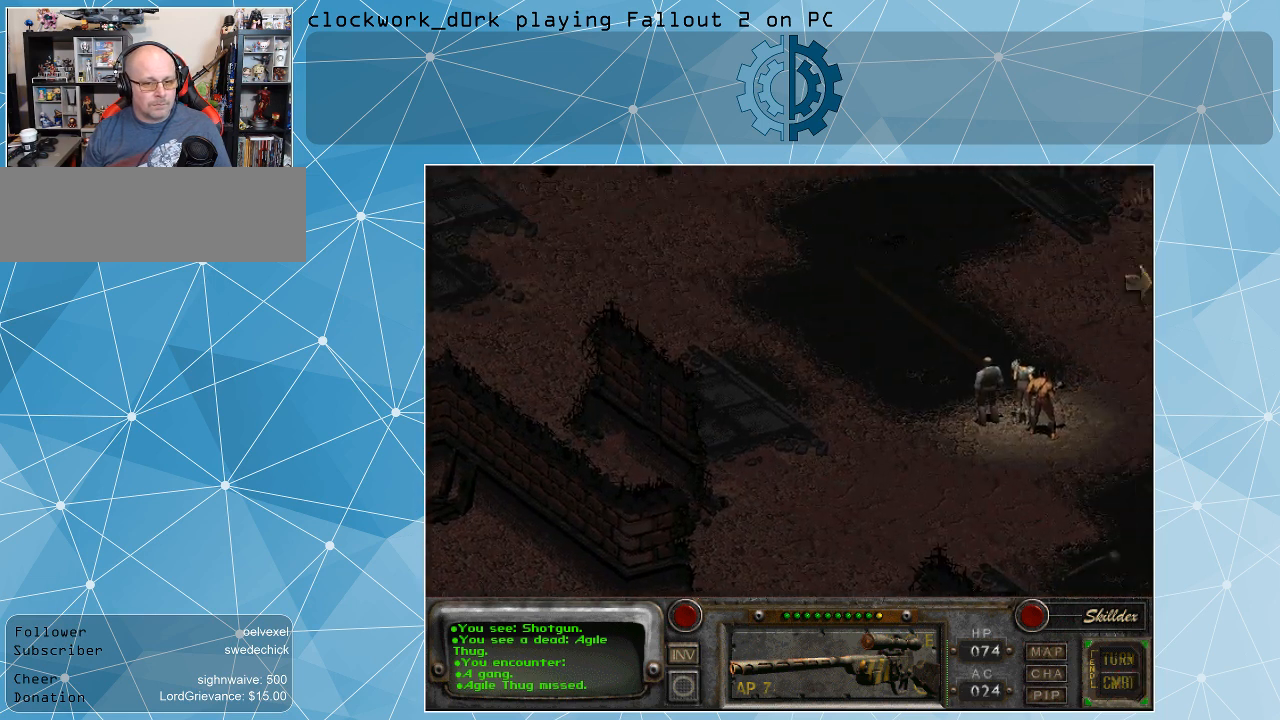
{"keys": [], "mouse": [], "events": []}
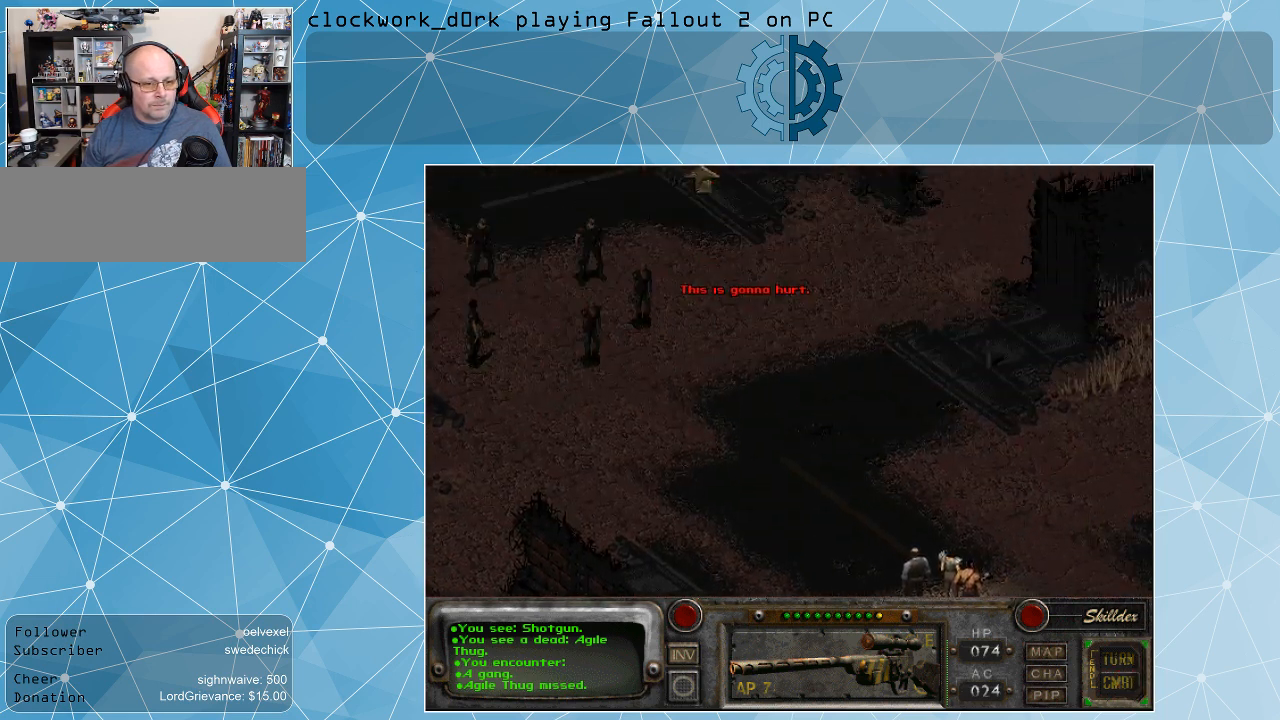
{"keys": [], "mouse": [], "events": []}
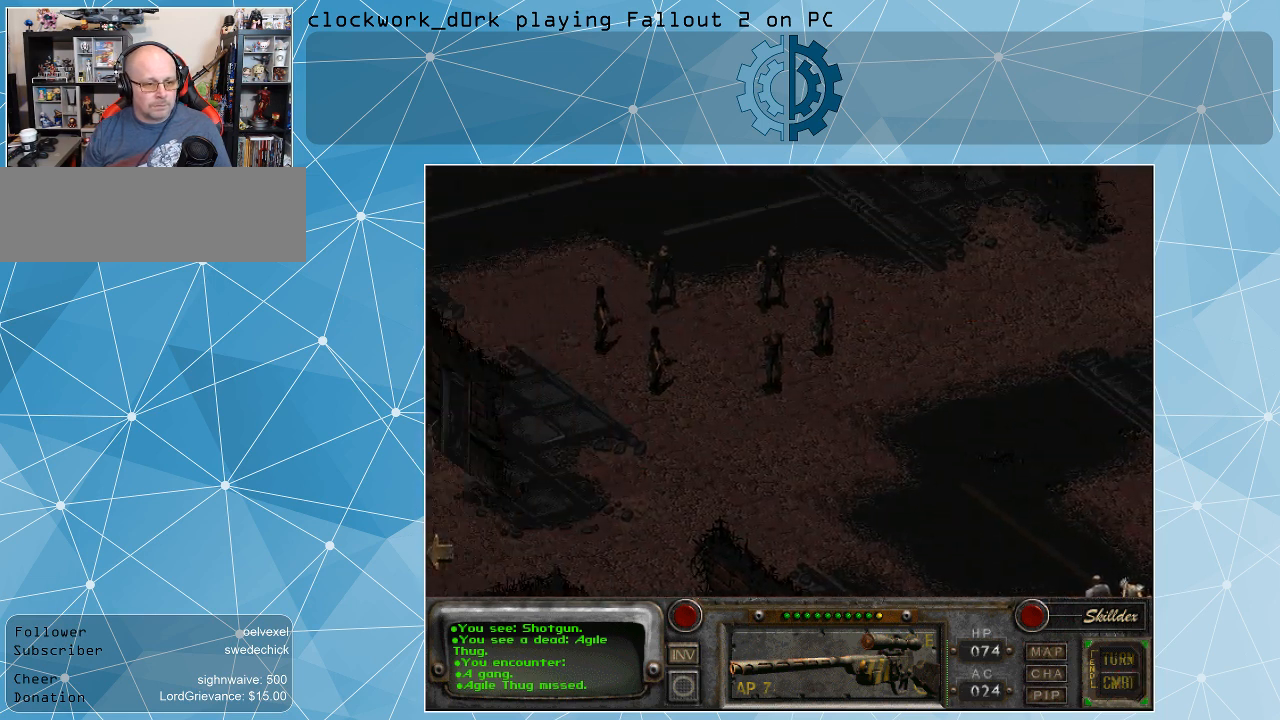
{"keys": [], "mouse": [], "events": []}
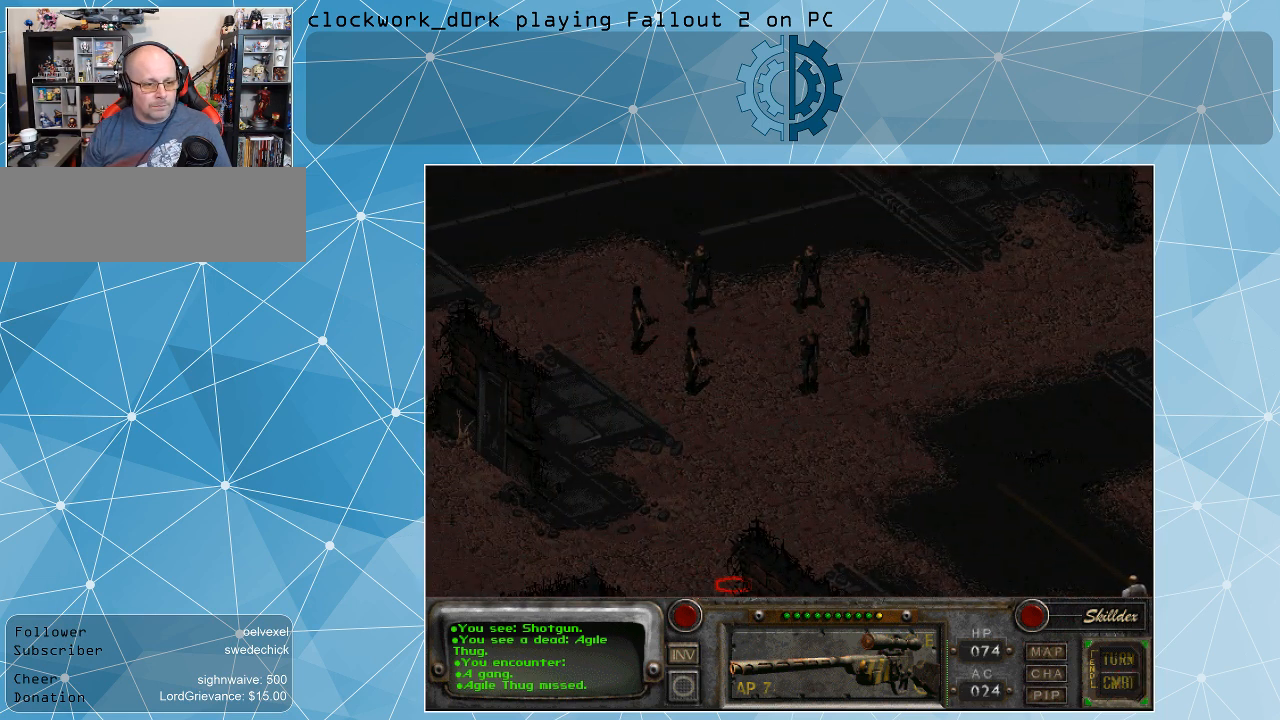
{"keys": [], "mouse": [], "events": []}
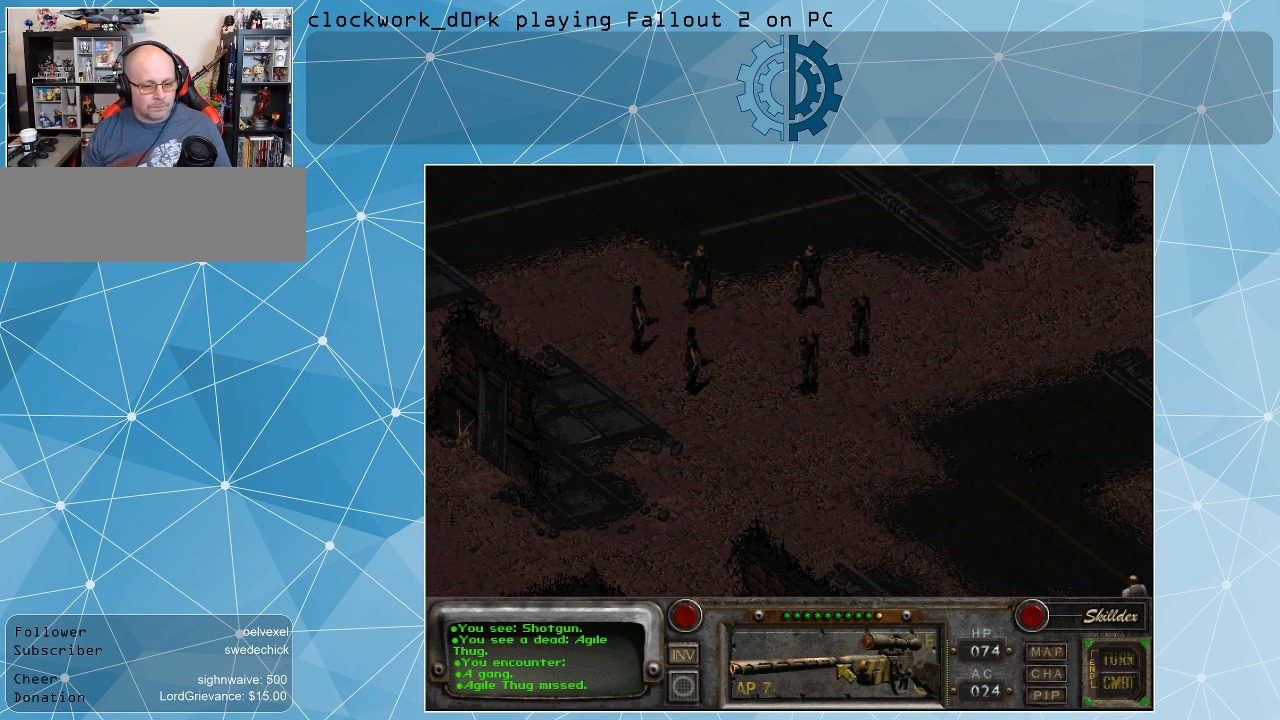
{"keys": [], "mouse": [], "events": []}
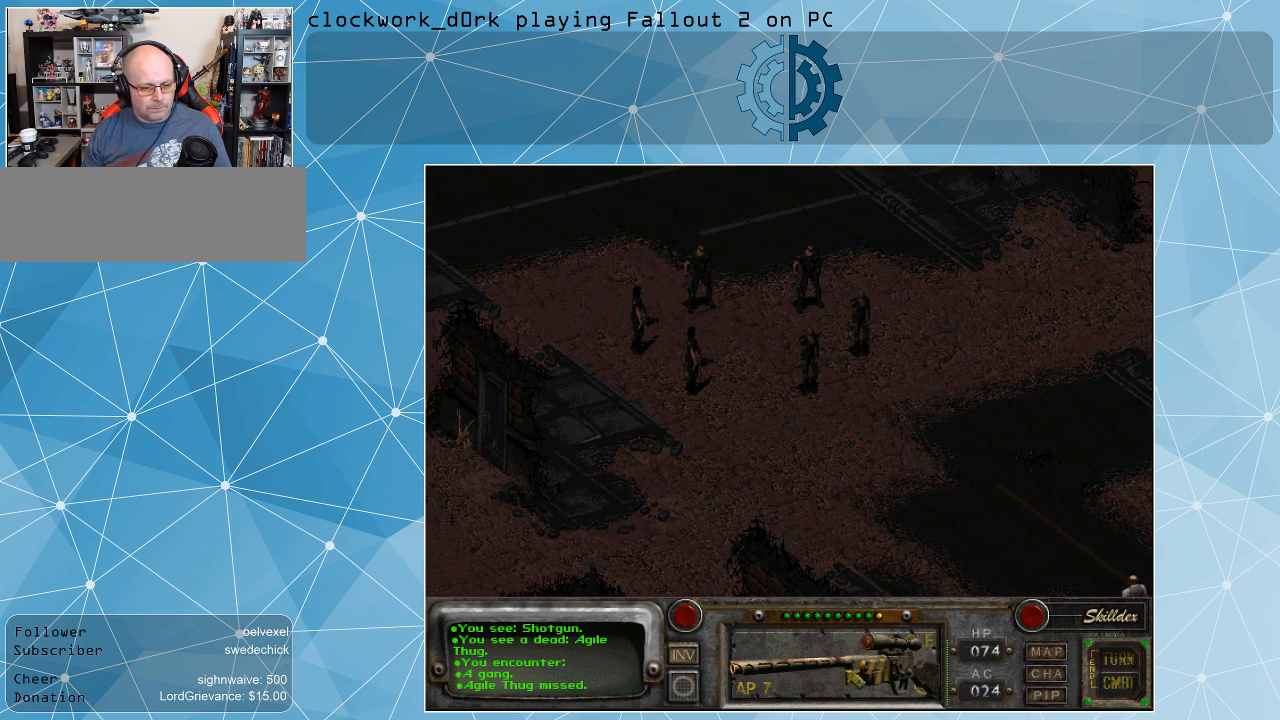
{"keys": [], "mouse": [], "events": [[234, "mouse_right", "down"], [334, "mouse_right", "up"]]}
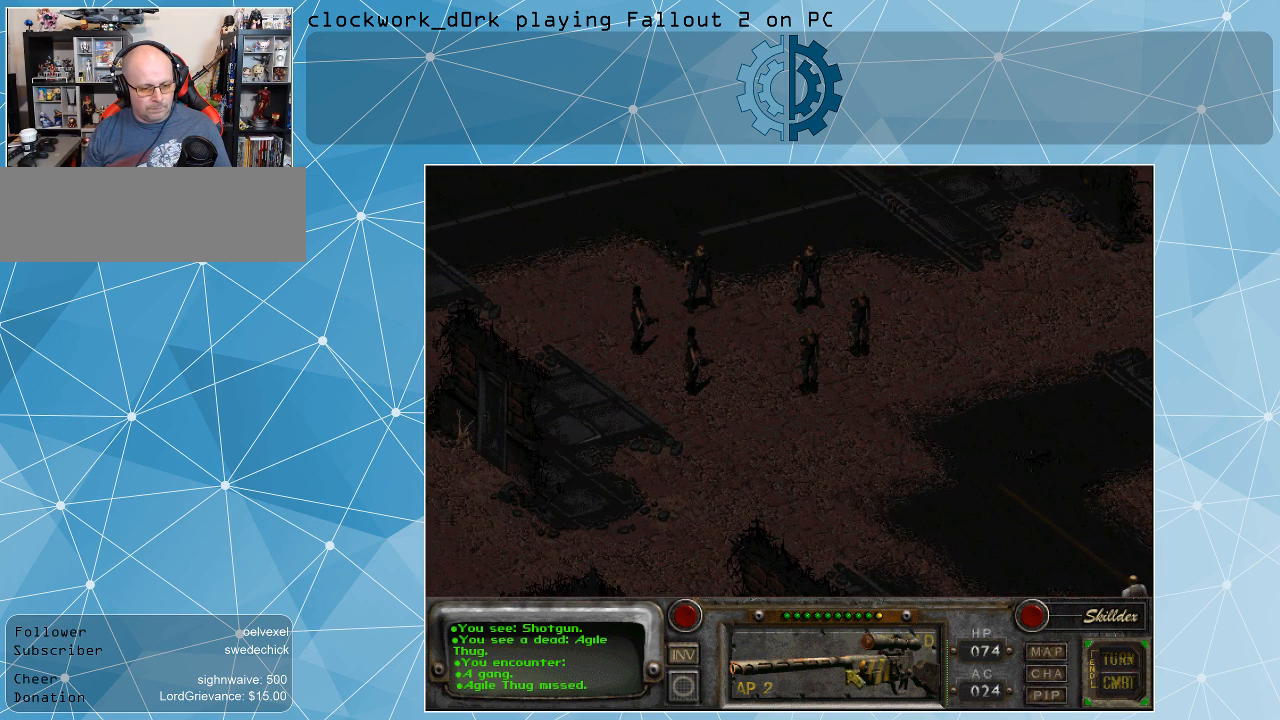
{"keys": [], "mouse": [], "events": [[134, "mouse_left", "down"], [167, "mouse_left", "up"]]}
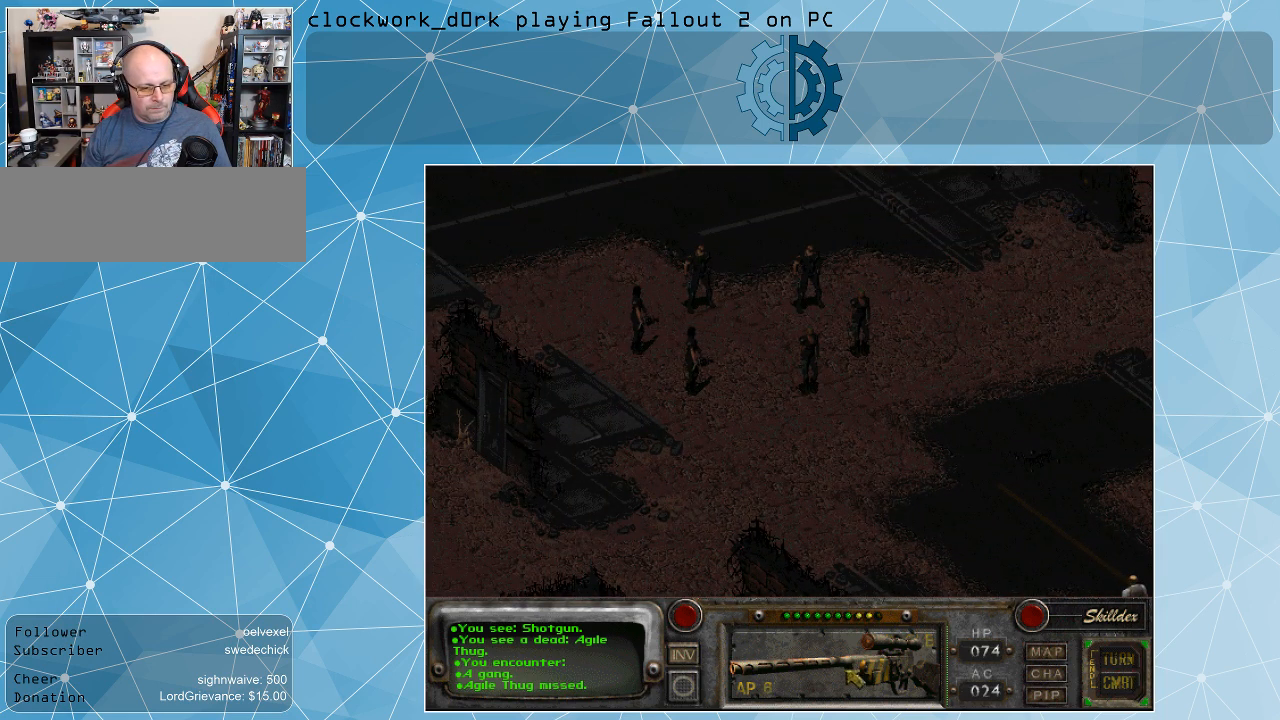
{"keys": [], "mouse": [], "events": []}
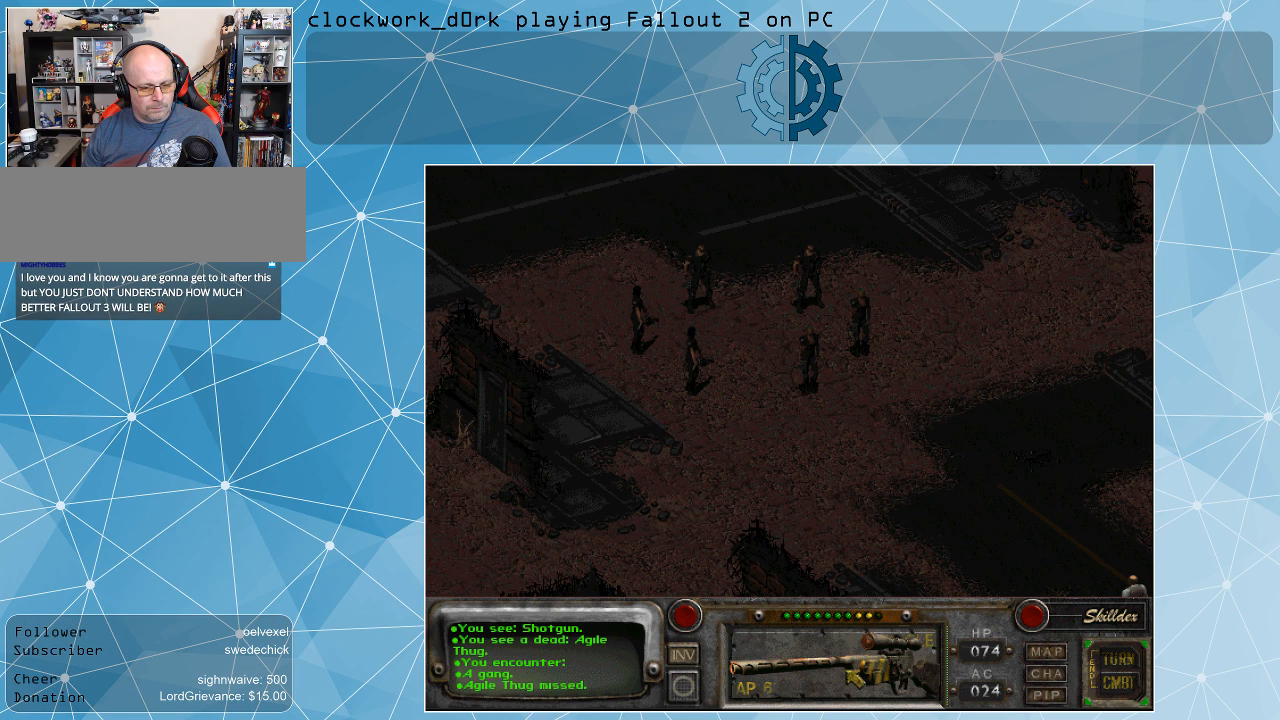
{"keys": [], "mouse": [], "events": [[334, "mouse_right", "down"], [434, "mouse_right", "up"]]}
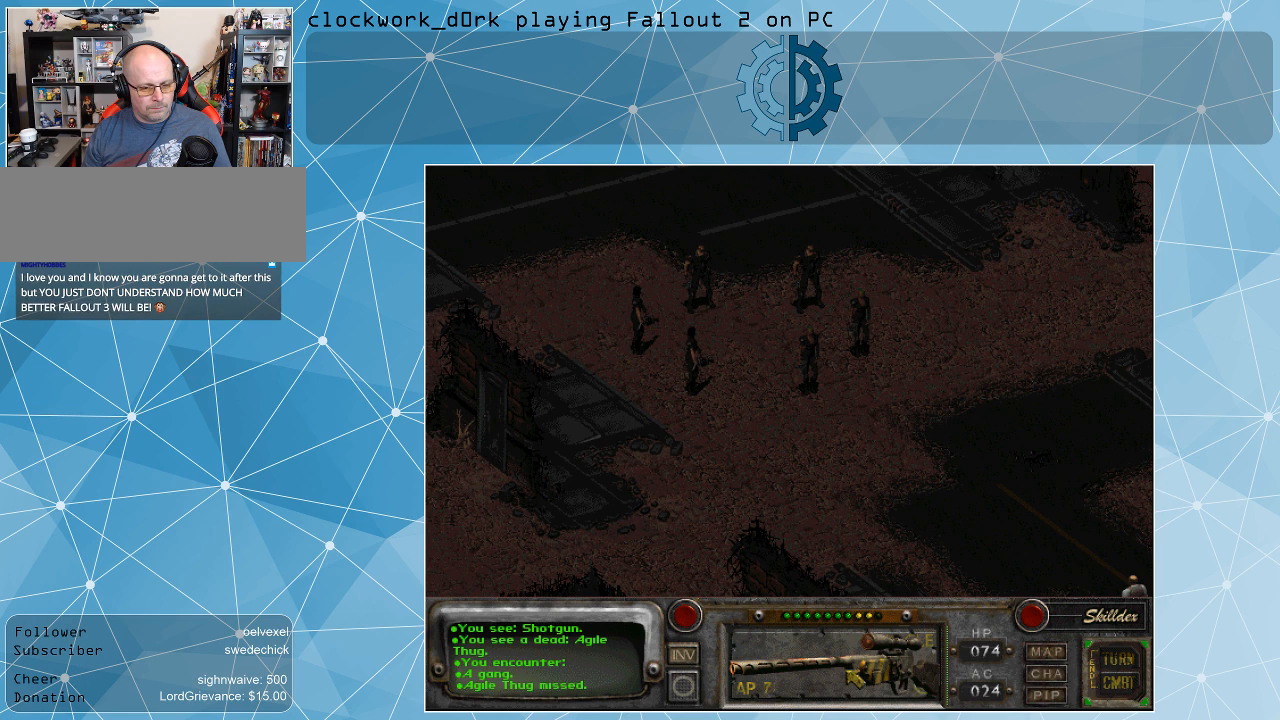
{"keys": [], "mouse": [], "events": []}
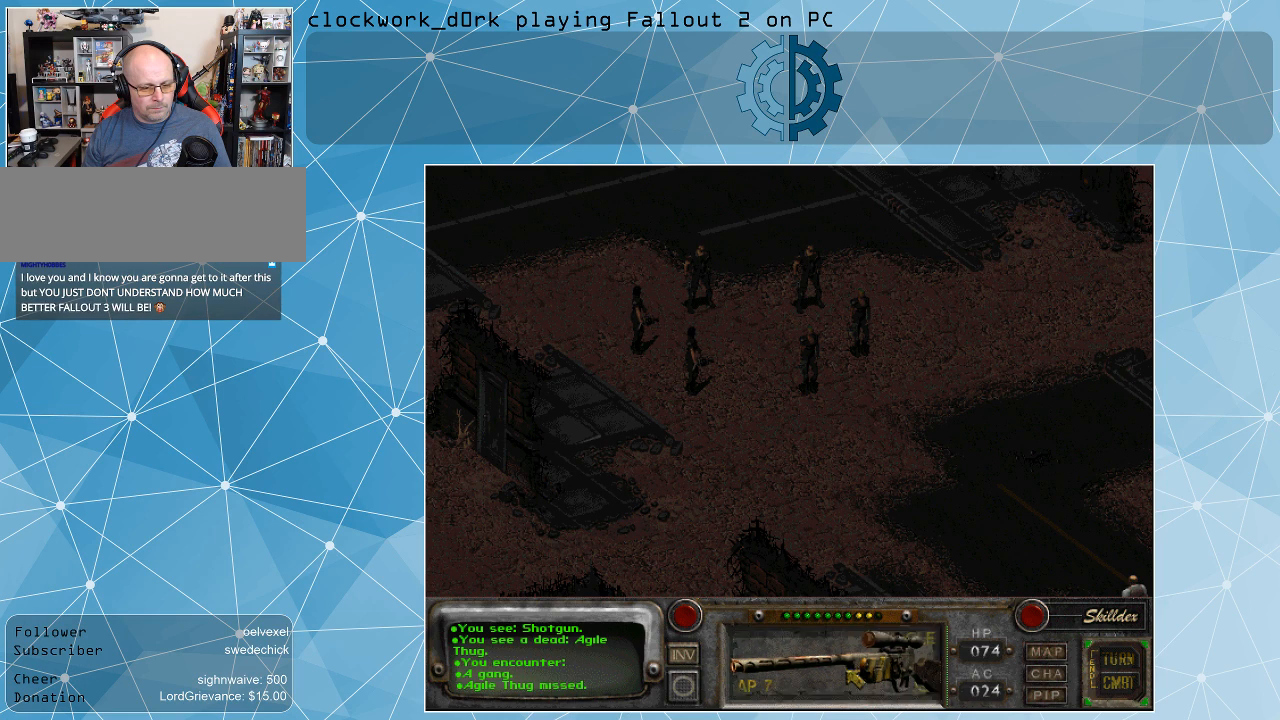
{"keys": [], "mouse": [], "events": [[34, "mouse_left", "down"], [134, "mouse_left", "up"]]}